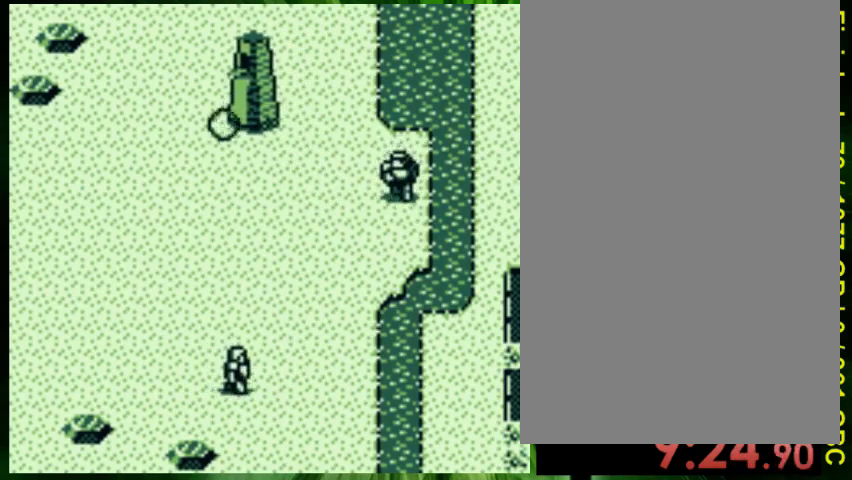
Gameplay with a controller (Nintendo layout); each line is a JSON object with the inputs held at the frame after it. "events" lists button and stick changes between this image and that frame as [ms after this image, input, new state], when the widget could be followed in between. Not read: L3 R3.
{"buttons": ["DPAD_UP"], "events": [[67, "A", "down"], [200, "A", "up"], [233, "DPAD_DOWN", "up"], [267, "DPAD_LEFT", "up"], [267, "DPAD_UP", "down"], [367, "A", "down"], [500, "A", "up"]]}
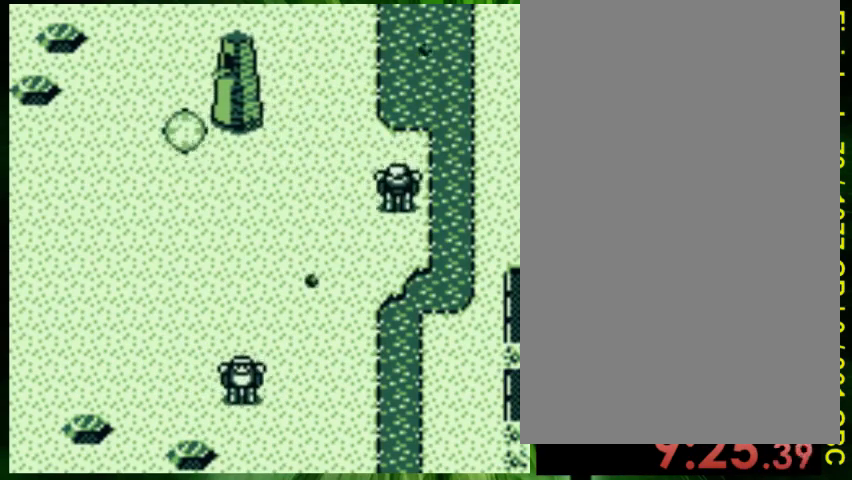
{"buttons": ["DPAD_DOWN", "DPAD_RIGHT"], "events": [[33, "DPAD_UP", "up"], [67, "DPAD_DOWN", "down"], [100, "A", "down"], [200, "DPAD_RIGHT", "down"], [233, "A", "up"], [300, "DPAD_DOWN", "up"], [367, "DPAD_DOWN", "down"]]}
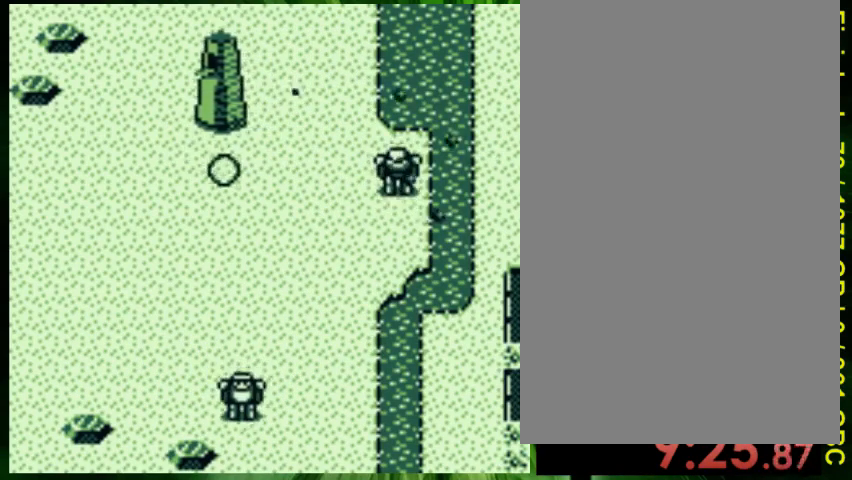
{"buttons": ["DPAD_RIGHT"], "events": [[100, "DPAD_DOWN", "up"]]}
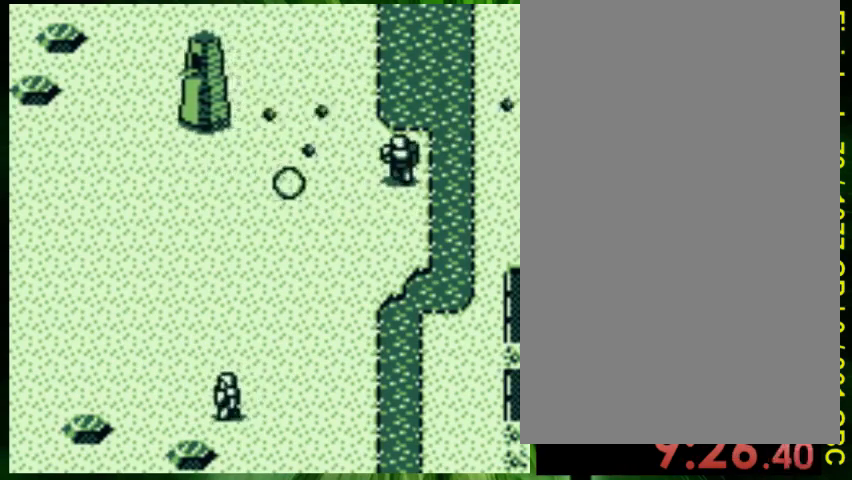
{"buttons": ["DPAD_RIGHT"], "events": []}
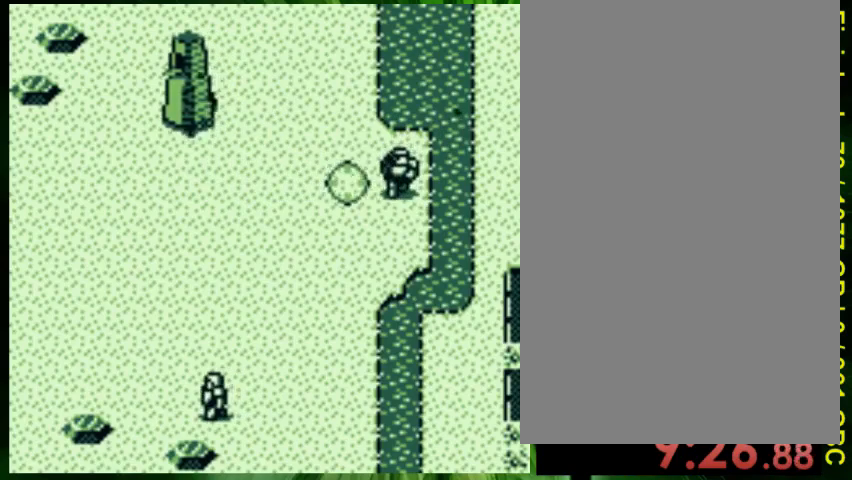
{"buttons": ["DPAD_DOWN", "DPAD_RIGHT"], "events": [[67, "DPAD_RIGHT", "up"], [67, "DPAD_UP", "down"], [133, "A", "down"], [233, "A", "up"], [233, "DPAD_RIGHT", "down"], [233, "DPAD_UP", "up"], [300, "DPAD_DOWN", "down"], [367, "A", "down"], [433, "A", "up"]]}
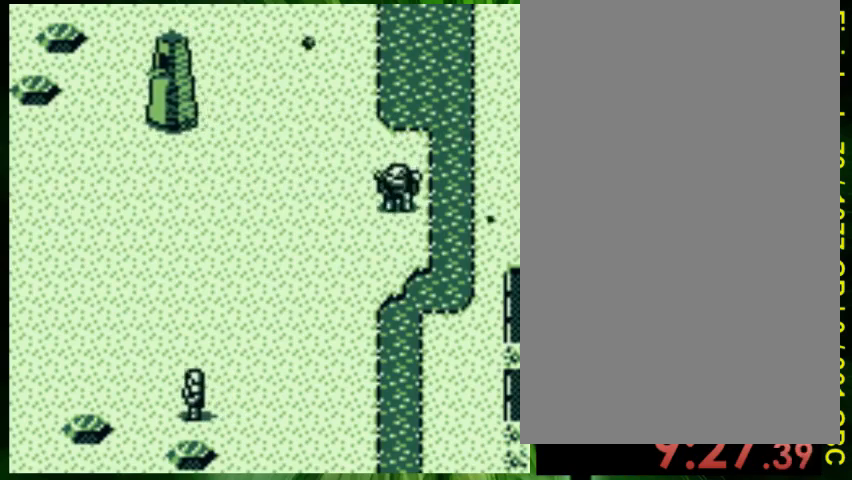
{"buttons": ["DPAD_UP"], "events": [[33, "A", "down"], [33, "DPAD_RIGHT", "up"], [133, "A", "up"], [133, "DPAD_RIGHT", "down"], [233, "A", "down"], [233, "DPAD_DOWN", "up"], [300, "DPAD_RIGHT", "up"], [333, "A", "up"], [333, "DPAD_UP", "down"]]}
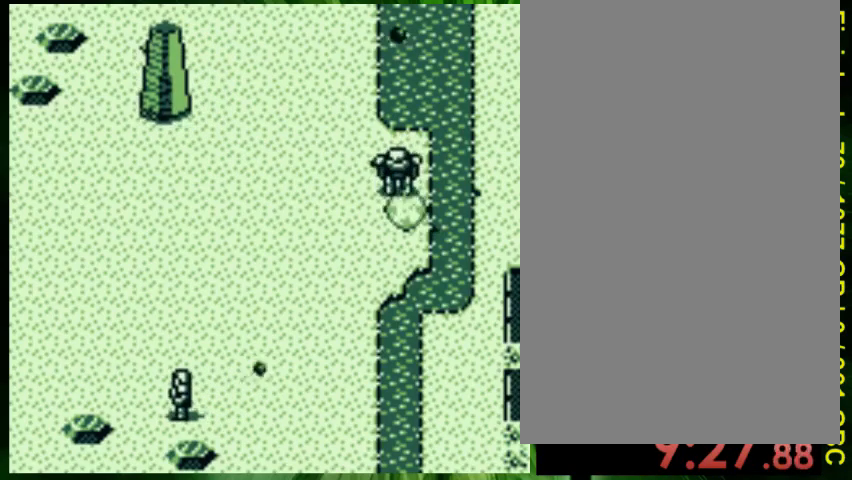
{"buttons": ["DPAD_UP", "DPAD_LEFT"], "events": [[33, "DPAD_LEFT", "down"]]}
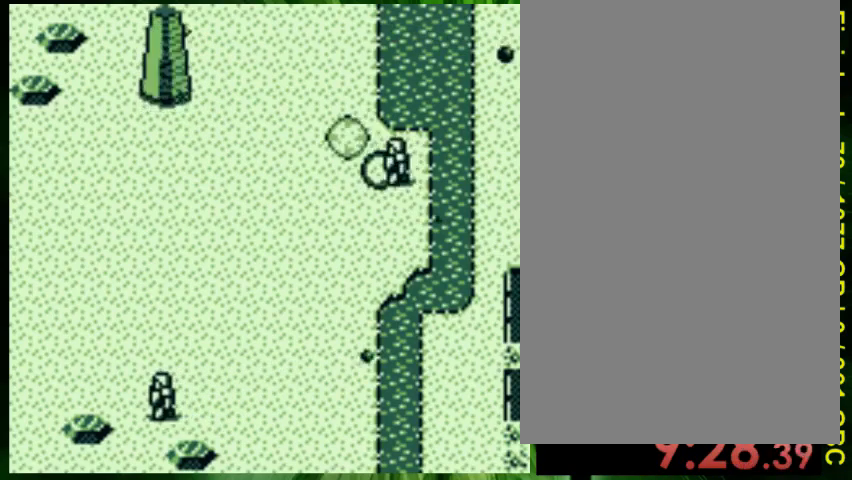
{"buttons": ["DPAD_LEFT"], "events": [[133, "DPAD_UP", "up"]]}
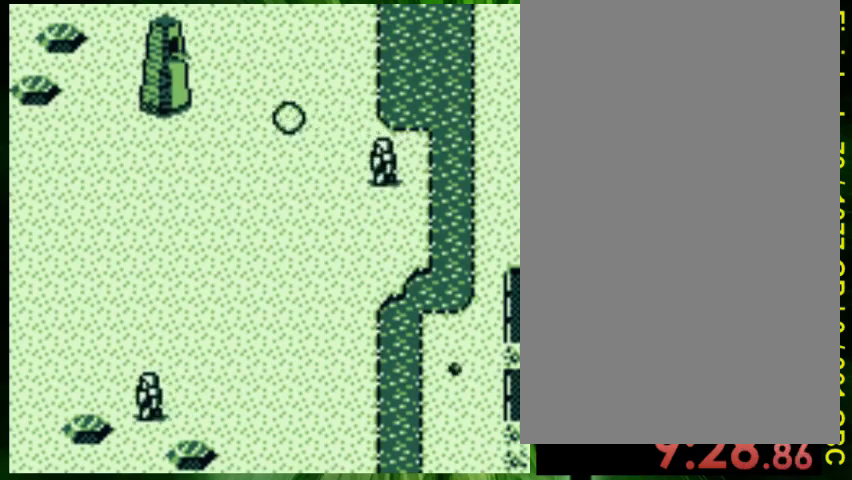
{"buttons": ["A", "DPAD_DOWN", "DPAD_RIGHT"], "events": [[33, "DPAD_DOWN", "down"], [67, "DPAD_LEFT", "up"], [100, "DPAD_RIGHT", "down"], [133, "DPAD_DOWN", "up"], [300, "DPAD_DOWN", "down"], [500, "A", "down"]]}
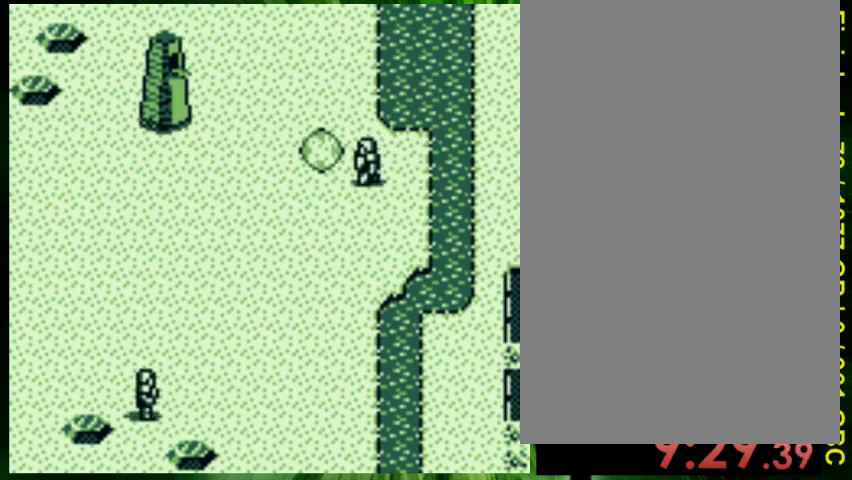
{"buttons": ["DPAD_UP", "DPAD_LEFT"], "events": [[100, "DPAD_RIGHT", "up"], [133, "A", "up"], [200, "A", "down"], [200, "DPAD_LEFT", "down"], [300, "A", "up"], [300, "DPAD_DOWN", "up"], [333, "A", "down"], [400, "DPAD_UP", "down"], [433, "A", "up"]]}
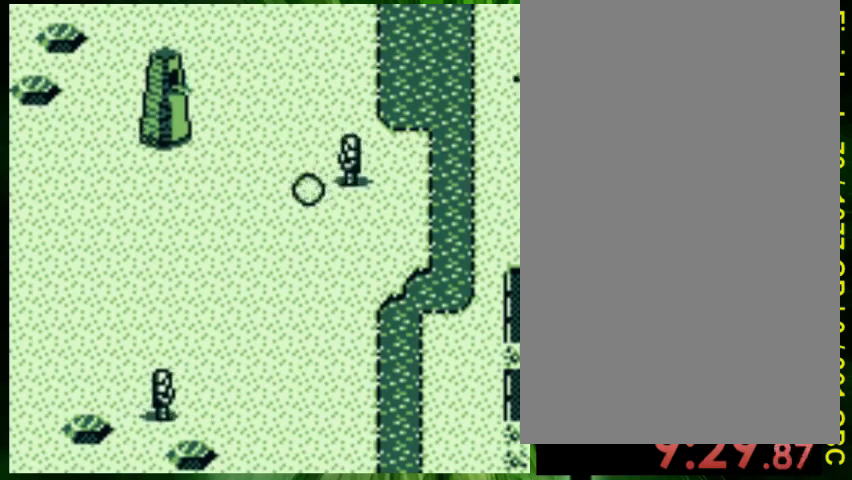
{"buttons": ["DPAD_DOWN", "DPAD_LEFT"], "events": [[67, "DPAD_LEFT", "up"], [200, "A", "down"], [267, "DPAD_LEFT", "down"], [300, "A", "up"], [300, "DPAD_UP", "up"], [333, "DPAD_DOWN", "down"], [400, "A", "down"], [500, "A", "up"]]}
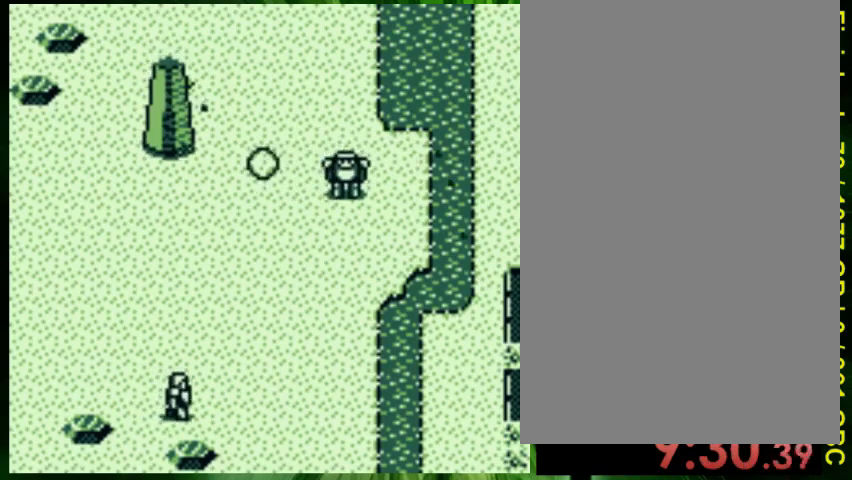
{"buttons": ["DPAD_UP", "DPAD_LEFT"], "events": [[100, "DPAD_DOWN", "up"], [200, "DPAD_UP", "down"]]}
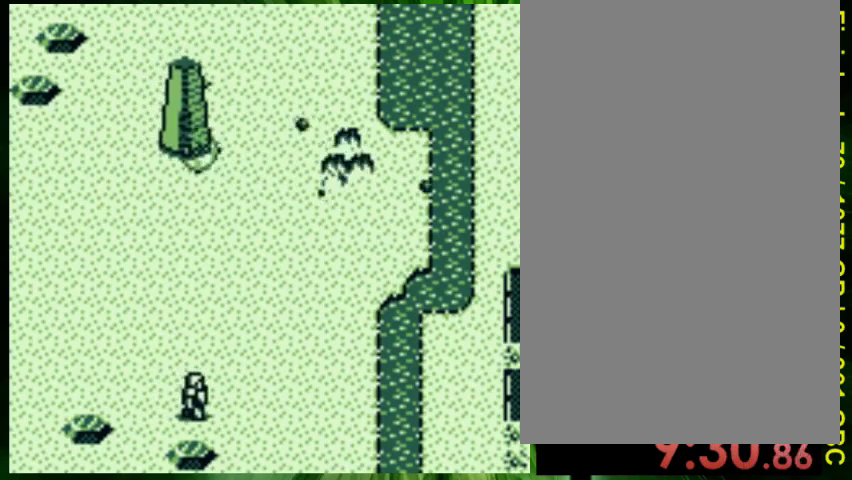
{"buttons": ["A", "DPAD_RIGHT"], "events": [[233, "DPAD_LEFT", "up"], [267, "A", "down"], [267, "DPAD_RIGHT", "down"], [267, "DPAD_UP", "up"], [400, "A", "up"], [500, "A", "down"]]}
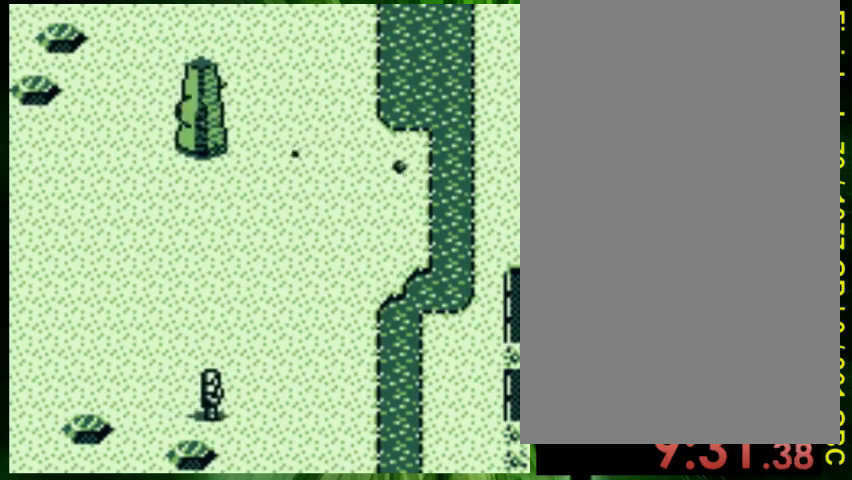
{"buttons": ["A", "DPAD_DOWN"], "events": [[67, "A", "up"], [133, "A", "down"], [233, "A", "up"], [333, "DPAD_DOWN", "down"], [367, "A", "down"], [500, "DPAD_RIGHT", "up"]]}
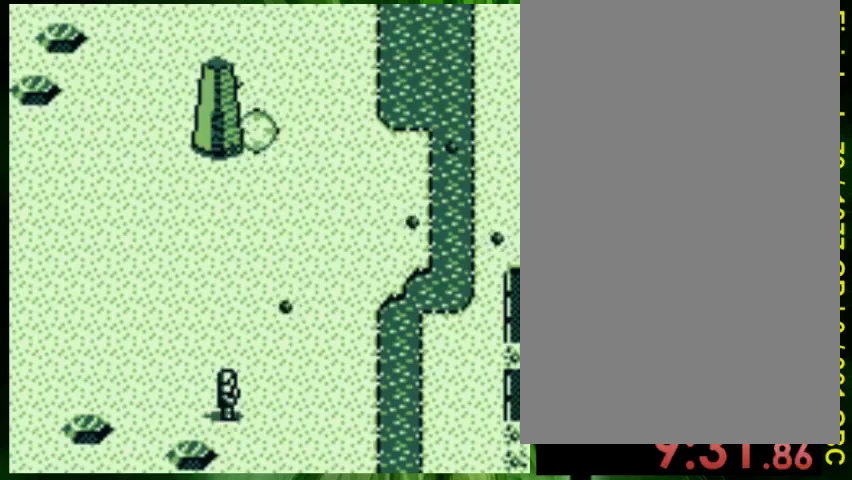
{"buttons": ["DPAD_DOWN", "DPAD_RIGHT"], "events": [[33, "A", "up"], [133, "A", "down"], [200, "A", "up"], [333, "DPAD_RIGHT", "down"]]}
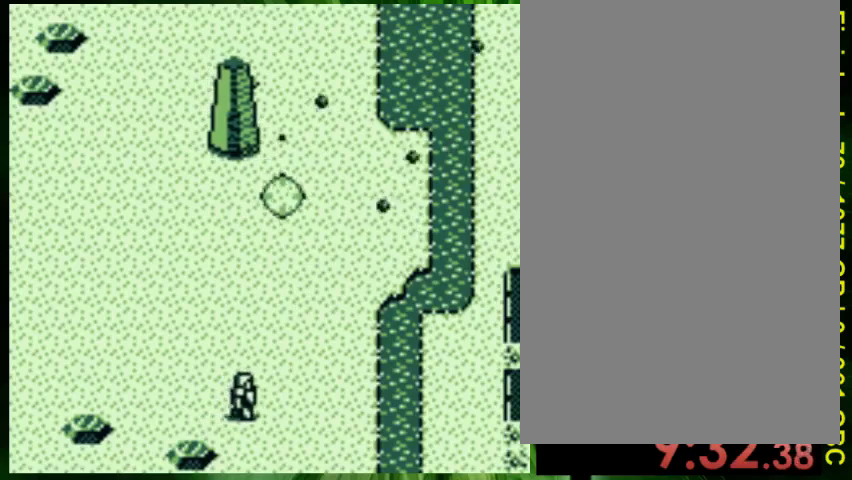
{"buttons": ["DPAD_DOWN", "DPAD_RIGHT"], "events": []}
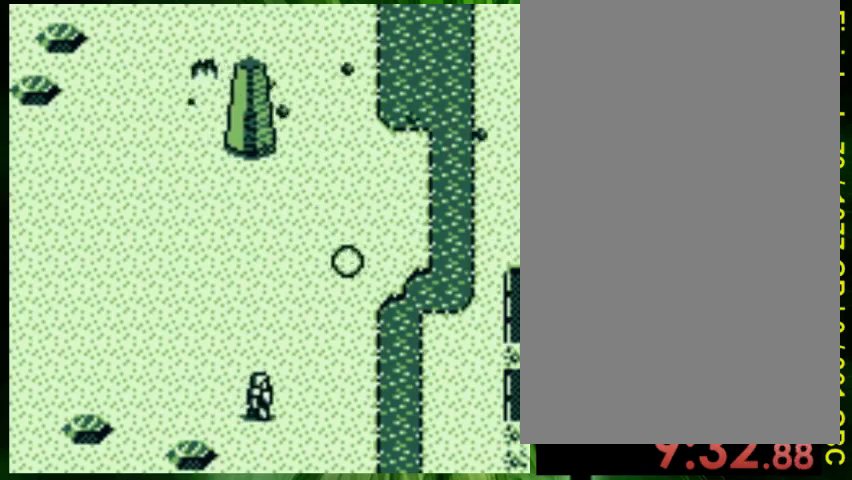
{"buttons": ["DPAD_DOWN", "DPAD_RIGHT"], "events": []}
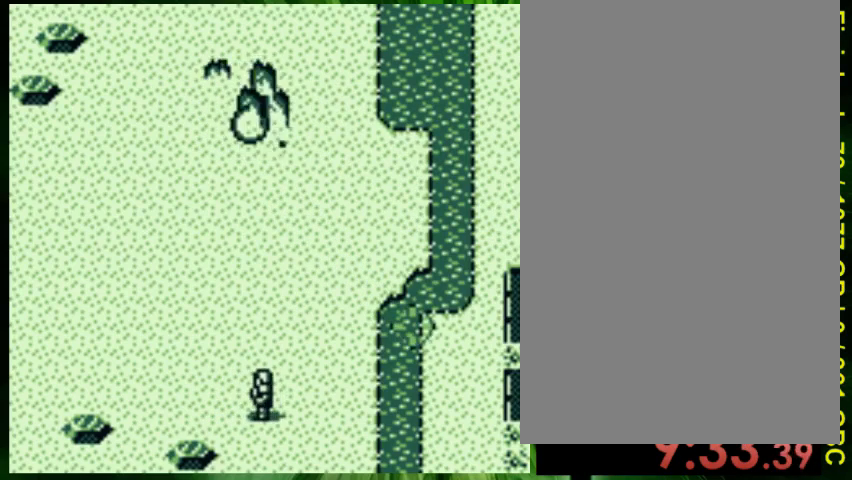
{"buttons": ["DPAD_LEFT"], "events": [[67, "DPAD_RIGHT", "up"], [133, "DPAD_LEFT", "down"], [400, "DPAD_DOWN", "up"]]}
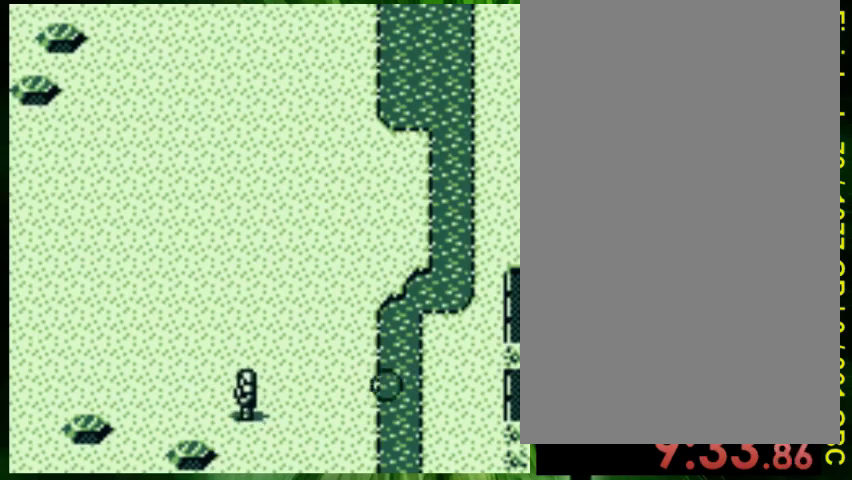
{"buttons": ["DPAD_LEFT"], "events": []}
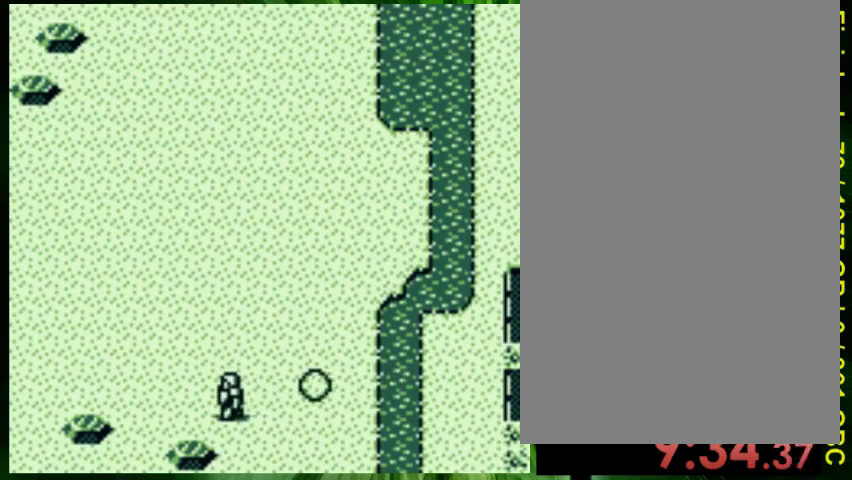
{"buttons": ["A", "DPAD_LEFT"], "events": [[100, "DPAD_DOWN", "down"], [267, "A", "down"], [267, "DPAD_DOWN", "up"], [367, "A", "up"], [467, "A", "down"]]}
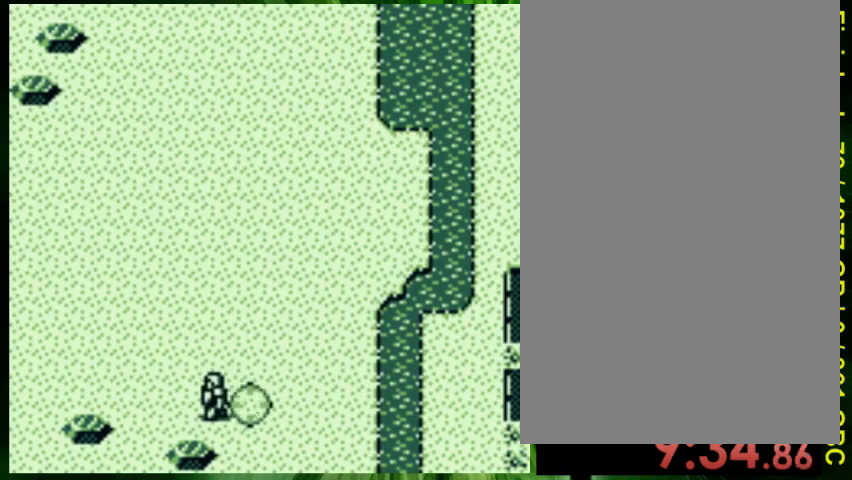
{"buttons": ["DPAD_DOWN", "DPAD_LEFT"], "events": [[33, "DPAD_UP", "down"], [67, "A", "up"], [300, "DPAD_UP", "up"], [367, "A", "down"], [367, "DPAD_DOWN", "down"], [467, "A", "up"]]}
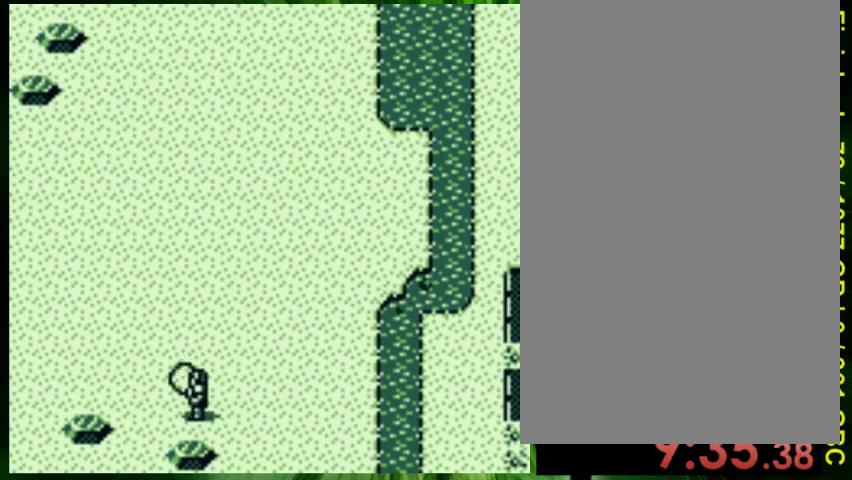
{"buttons": ["A", "DPAD_UP"], "events": [[67, "DPAD_LEFT", "up"], [100, "A", "down"], [233, "A", "up"], [233, "DPAD_LEFT", "down"], [267, "DPAD_DOWN", "up"], [300, "A", "down"], [333, "DPAD_UP", "down"], [367, "DPAD_LEFT", "up"], [400, "A", "up"], [500, "A", "down"]]}
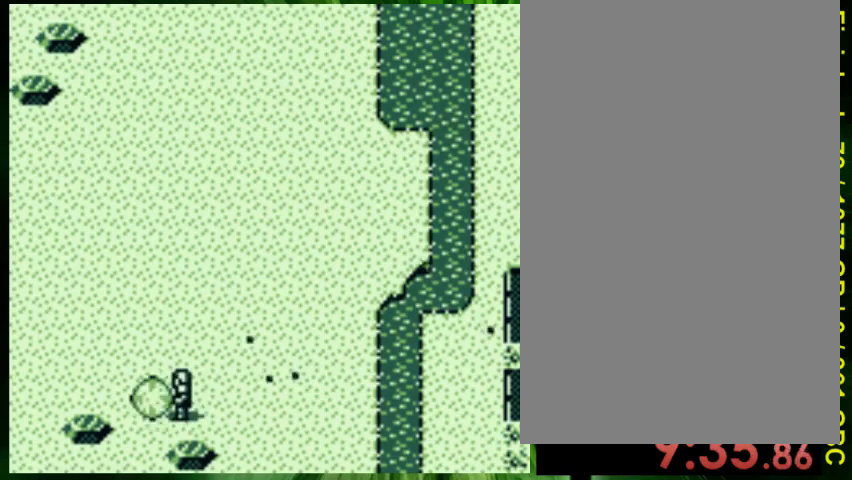
{"buttons": ["DPAD_UP"], "events": [[33, "DPAD_LEFT", "down"], [67, "DPAD_UP", "up"], [100, "A", "up"], [133, "DPAD_DOWN", "down"], [167, "A", "down"], [267, "A", "up"], [367, "A", "down"], [400, "DPAD_DOWN", "up"], [433, "A", "up"], [467, "DPAD_LEFT", "up"], [500, "DPAD_UP", "down"]]}
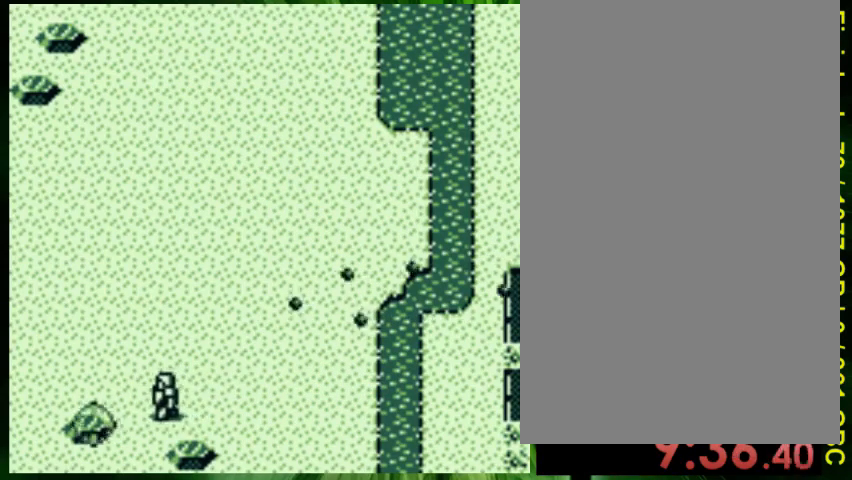
{"buttons": ["DPAD_LEFT"], "events": [[33, "A", "down"], [133, "A", "up"], [133, "DPAD_RIGHT", "down"], [133, "DPAD_UP", "up"], [367, "DPAD_RIGHT", "up"], [400, "DPAD_UP", "down"], [467, "DPAD_LEFT", "down"], [467, "DPAD_UP", "up"]]}
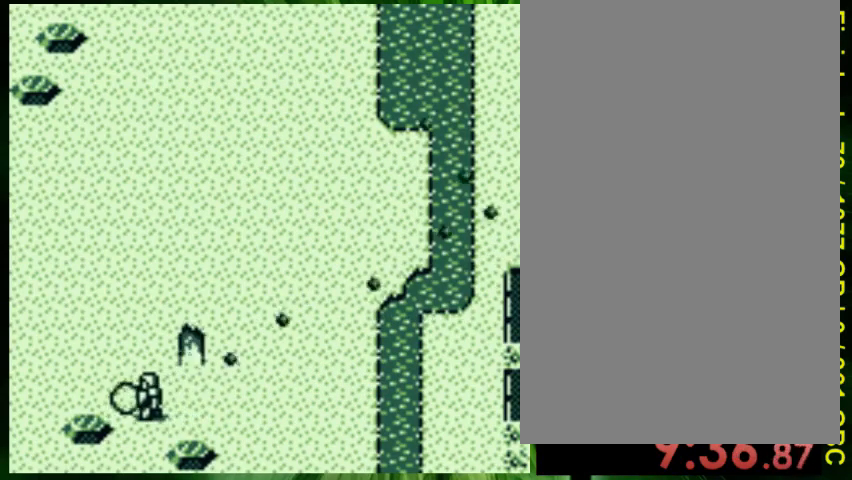
{"buttons": ["A"], "events": [[100, "DPAD_DOWN", "down"], [100, "DPAD_LEFT", "up"], [133, "DPAD_DOWN", "up"], [133, "DPAD_RIGHT", "down"], [367, "DPAD_RIGHT", "up"], [433, "A", "down"]]}
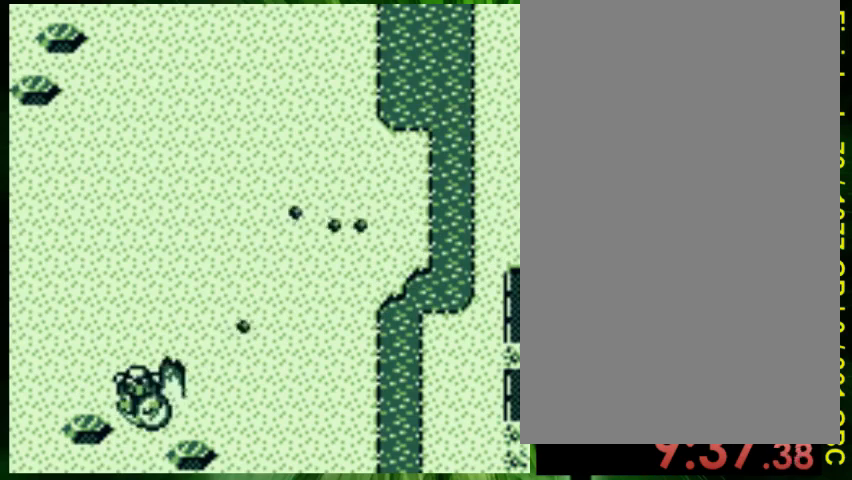
{"buttons": ["DPAD_LEFT"], "events": [[67, "A", "up"], [200, "DPAD_UP", "down"], [467, "DPAD_LEFT", "down"], [500, "DPAD_UP", "up"]]}
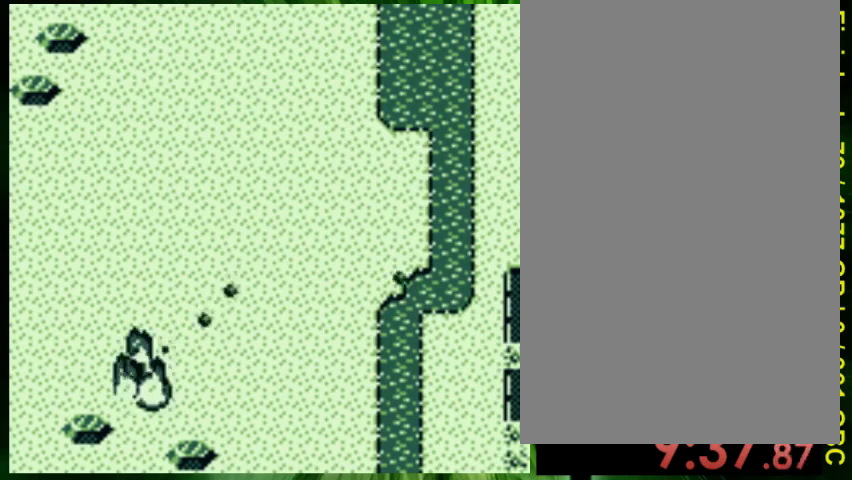
{"buttons": ["DPAD_RIGHT"], "events": [[33, "DPAD_LEFT", "up"], [67, "A", "down"], [200, "A", "up"], [267, "A", "down"], [367, "A", "up"], [367, "DPAD_RIGHT", "down"]]}
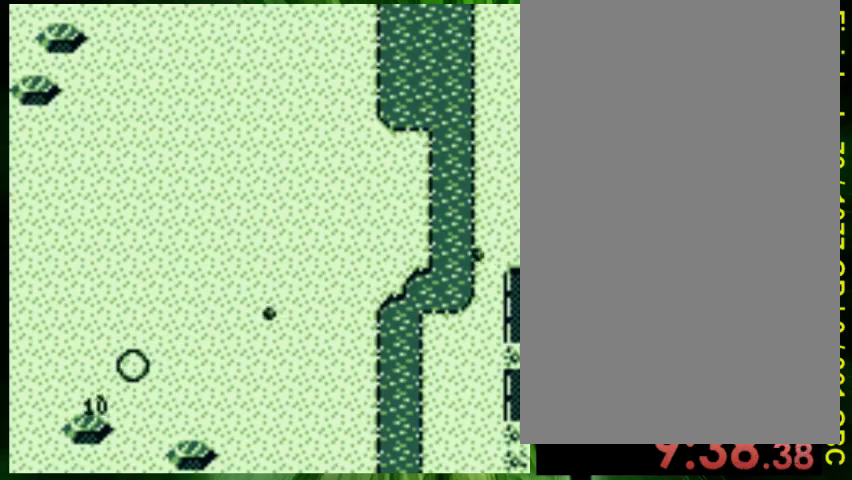
{"buttons": ["DPAD_RIGHT"], "events": []}
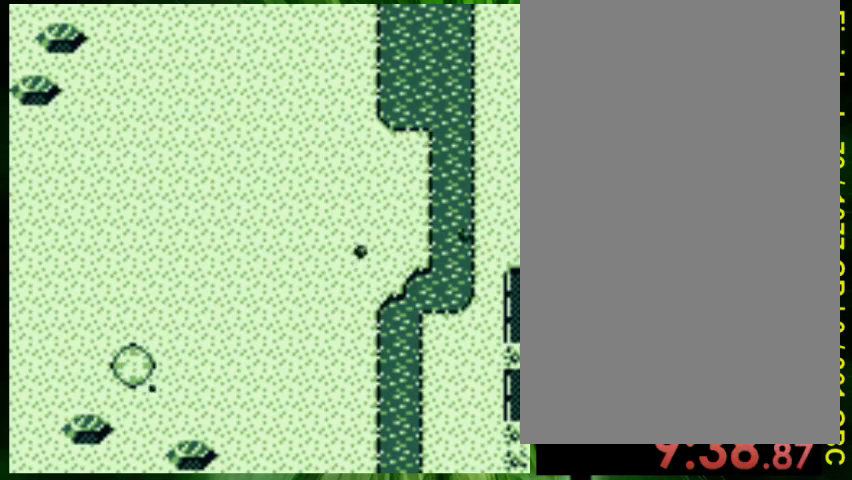
{"buttons": [], "events": [[300, "DPAD_RIGHT", "up"]]}